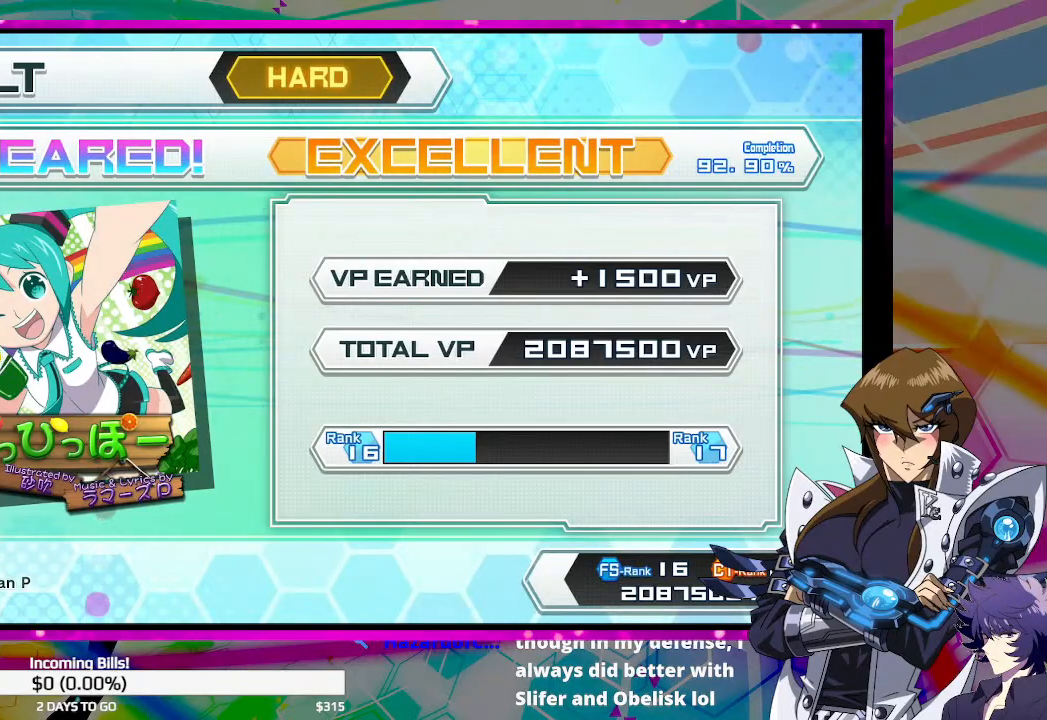
Gameplay with a controller (PlayStation layout); each line is a JSON object with the inputs held at the frame after it. "events" lists button and stick changes between this image and that frame as [ms after this image, input, new state], when the widget could be followed in between.
{"buttons": [], "left_stick": "center", "right_stick": "center", "events": [[100, "CROSS", "down"], [233, "CROSS", "up"]]}
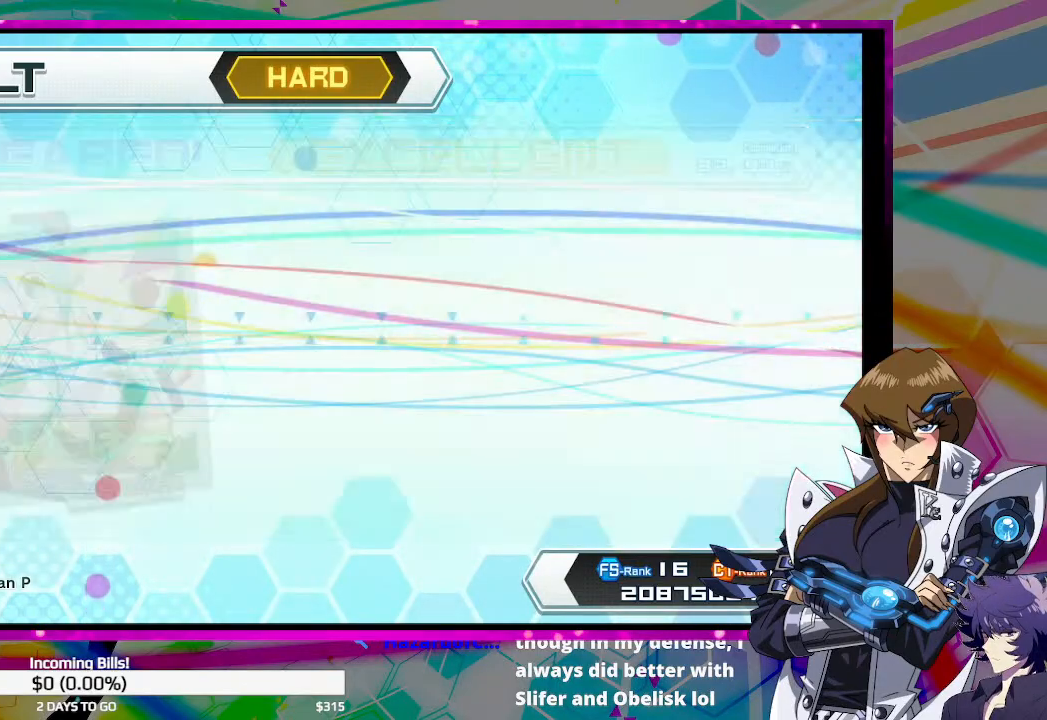
{"buttons": ["CROSS"], "left_stick": "center", "right_stick": "center", "events": [[400, "CROSS", "down"]]}
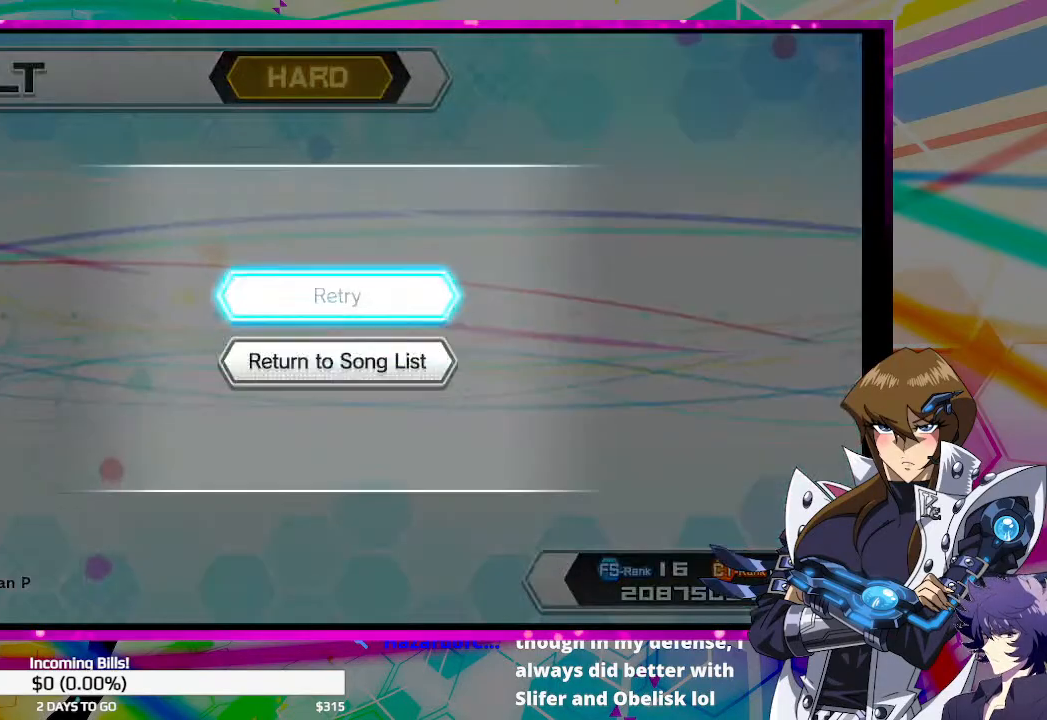
{"buttons": [], "left_stick": "center", "right_stick": "center", "events": [[33, "CROSS", "up"]]}
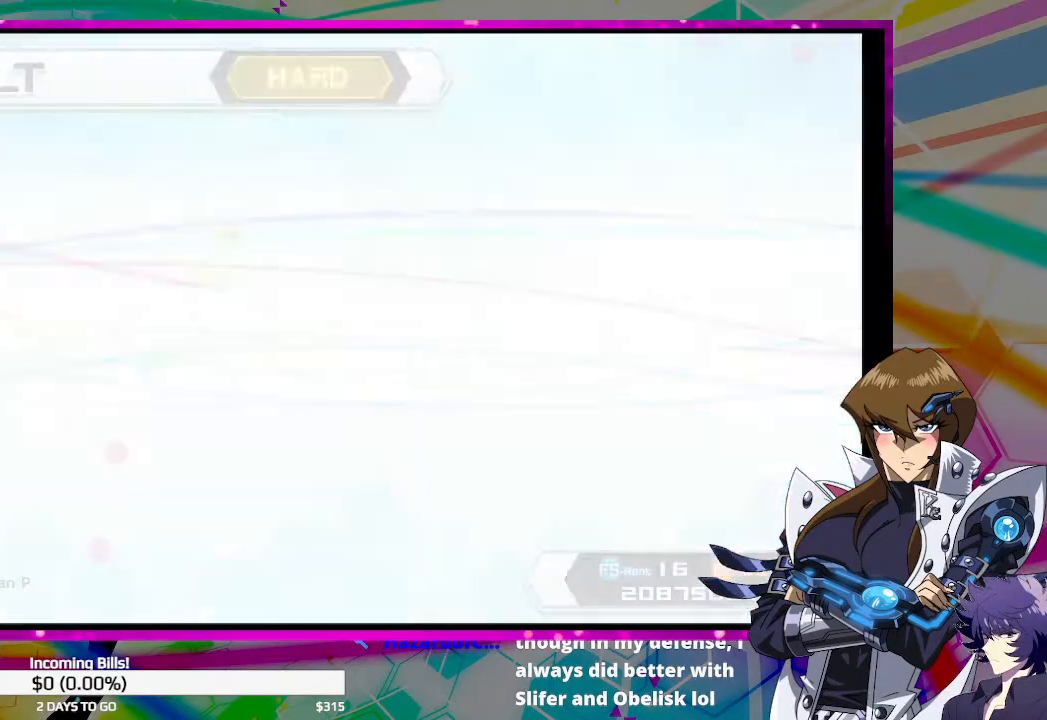
{"buttons": [], "left_stick": "center", "right_stick": "center", "events": []}
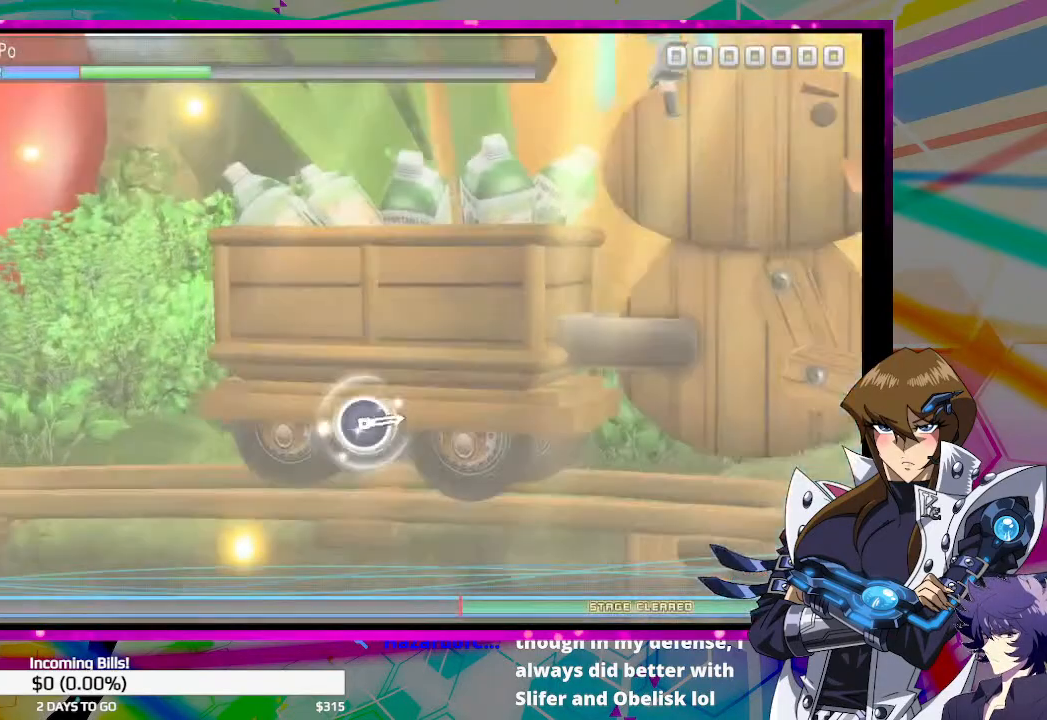
{"buttons": [], "left_stick": "center", "right_stick": "center", "events": [[300, "START", "down"], [433, "START", "up"]]}
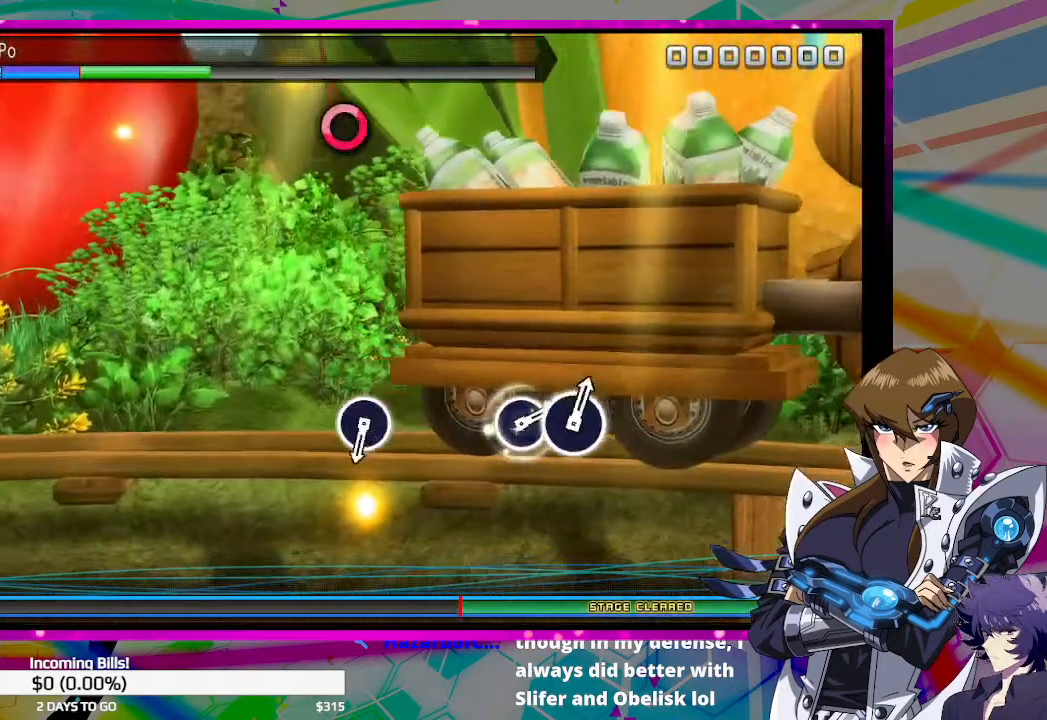
{"buttons": [], "left_stick": "center", "right_stick": "center", "events": [[300, "START", "down"], [433, "START", "up"]]}
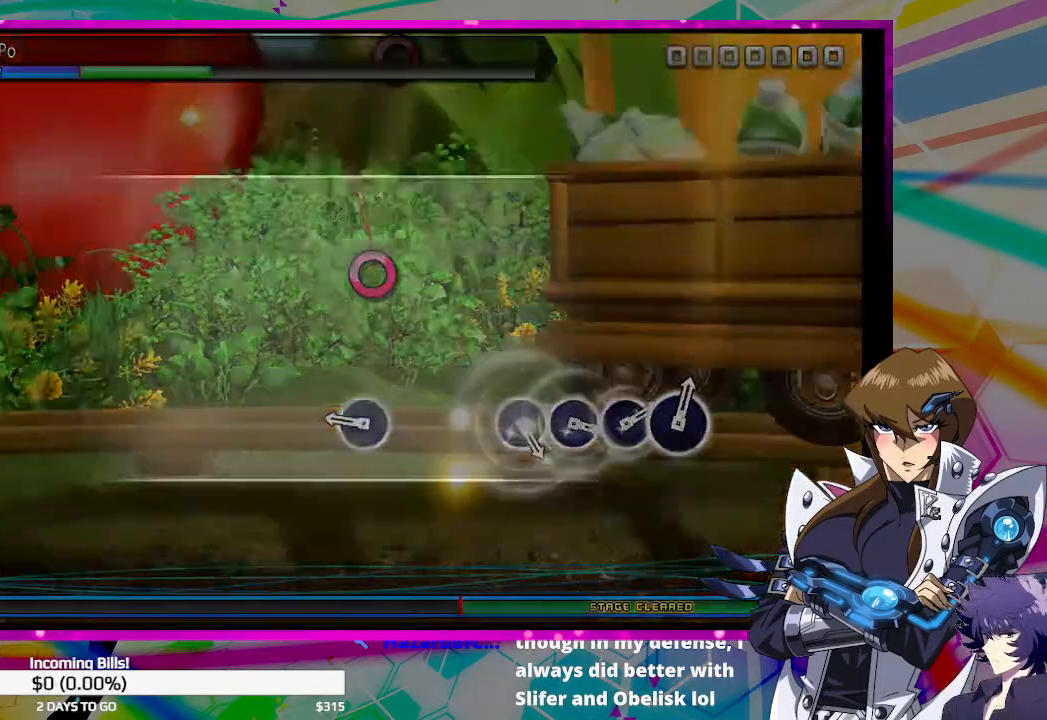
{"buttons": [], "left_stick": "center", "right_stick": "center", "events": [[200, "DPAD_UP", "down"], [367, "DPAD_UP", "up"]]}
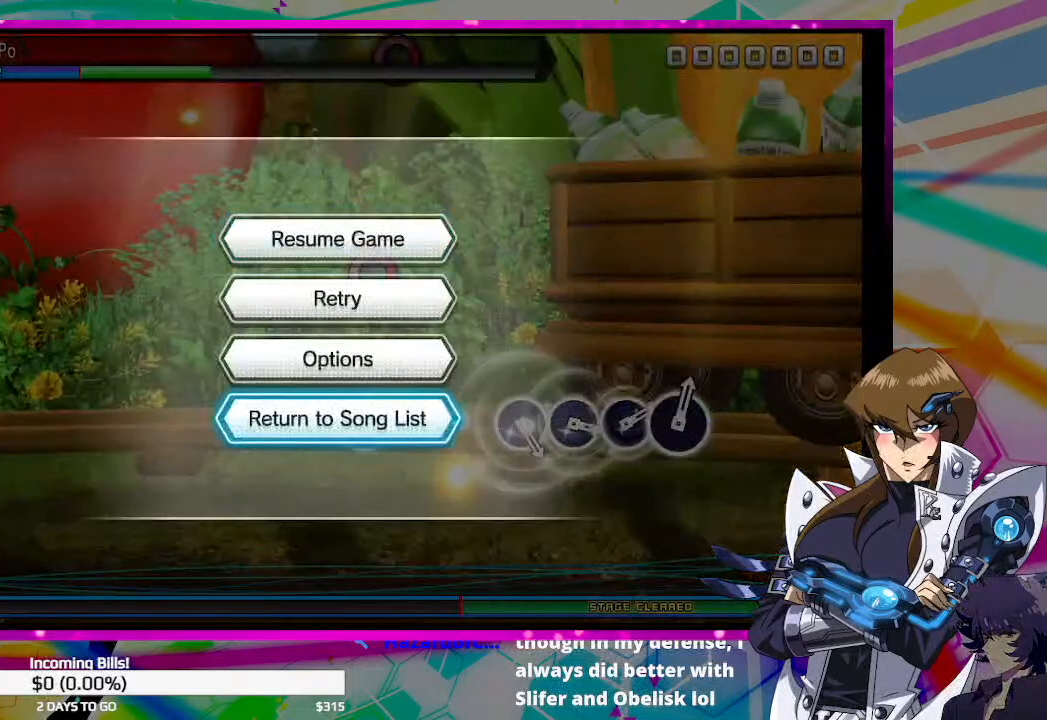
{"buttons": [], "left_stick": "center", "right_stick": "center", "events": [[367, "CROSS", "down"], [467, "CROSS", "up"]]}
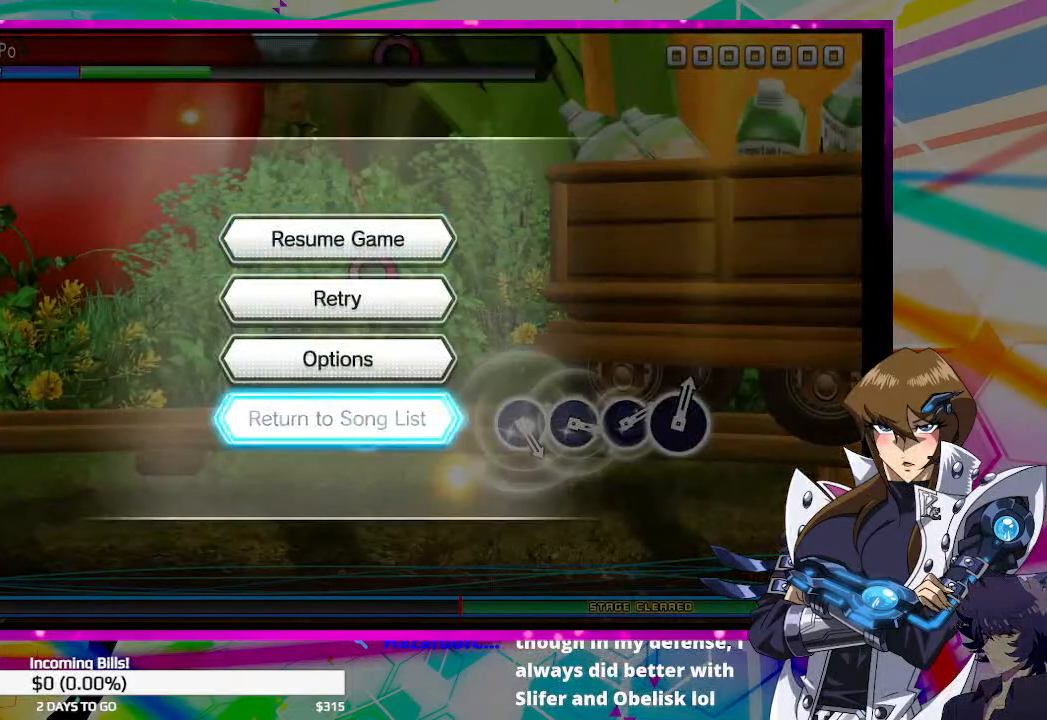
{"buttons": [], "left_stick": "center", "right_stick": "center", "events": []}
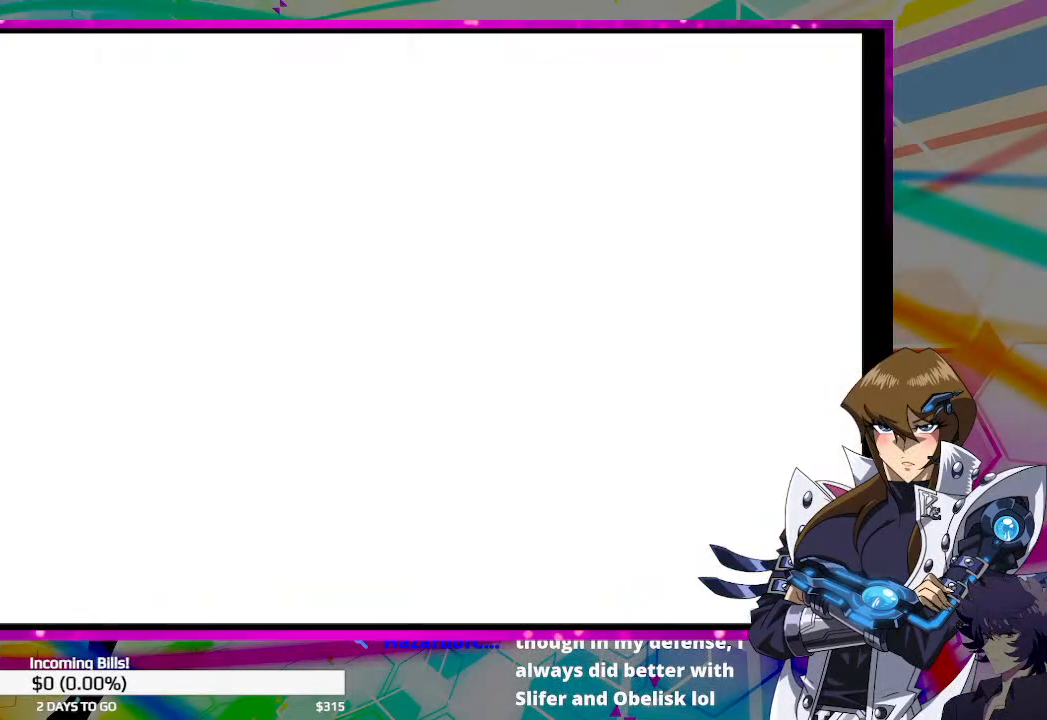
{"buttons": [], "left_stick": "center", "right_stick": "center", "events": []}
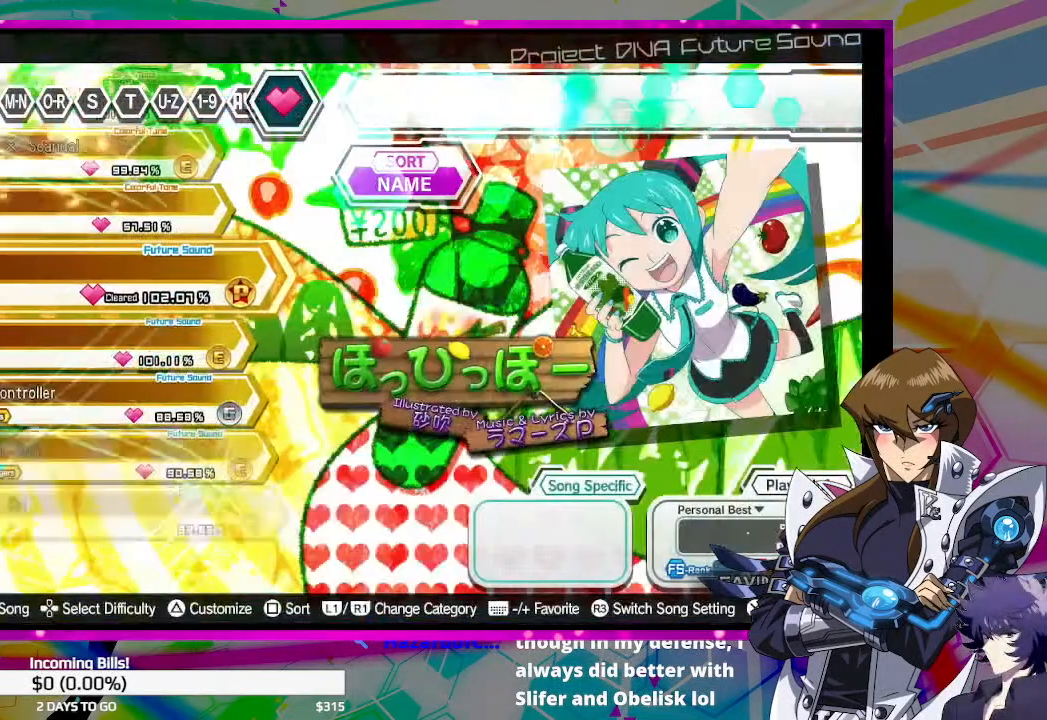
{"buttons": [], "left_stick": "center", "right_stick": "center", "events": []}
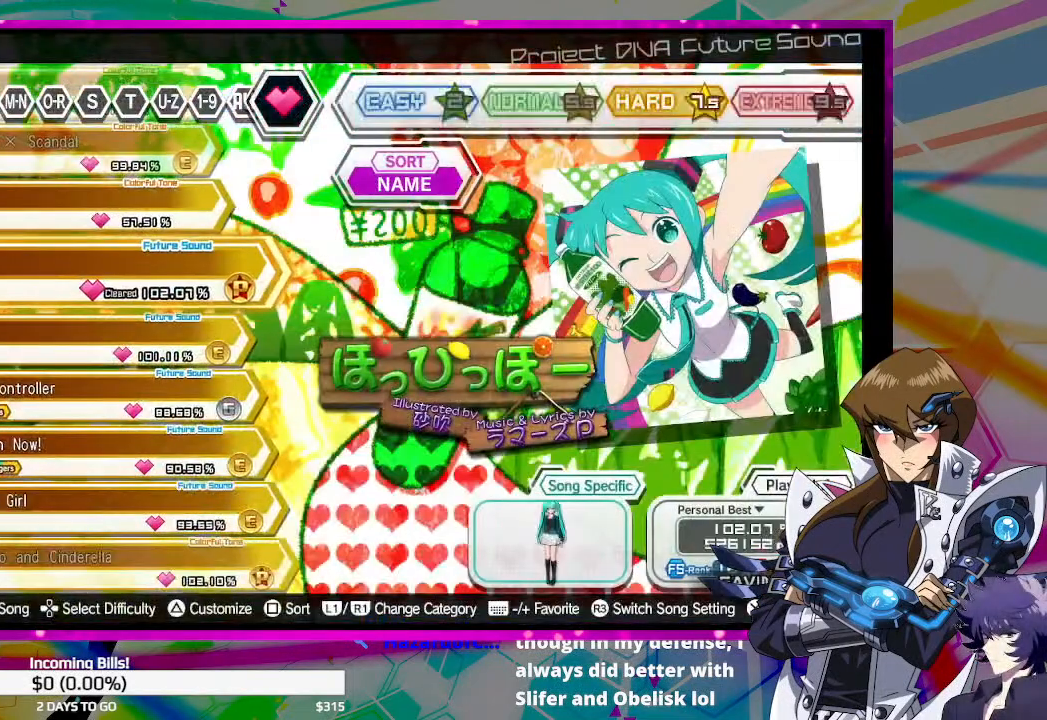
{"buttons": [], "left_stick": "center", "right_stick": "center", "events": []}
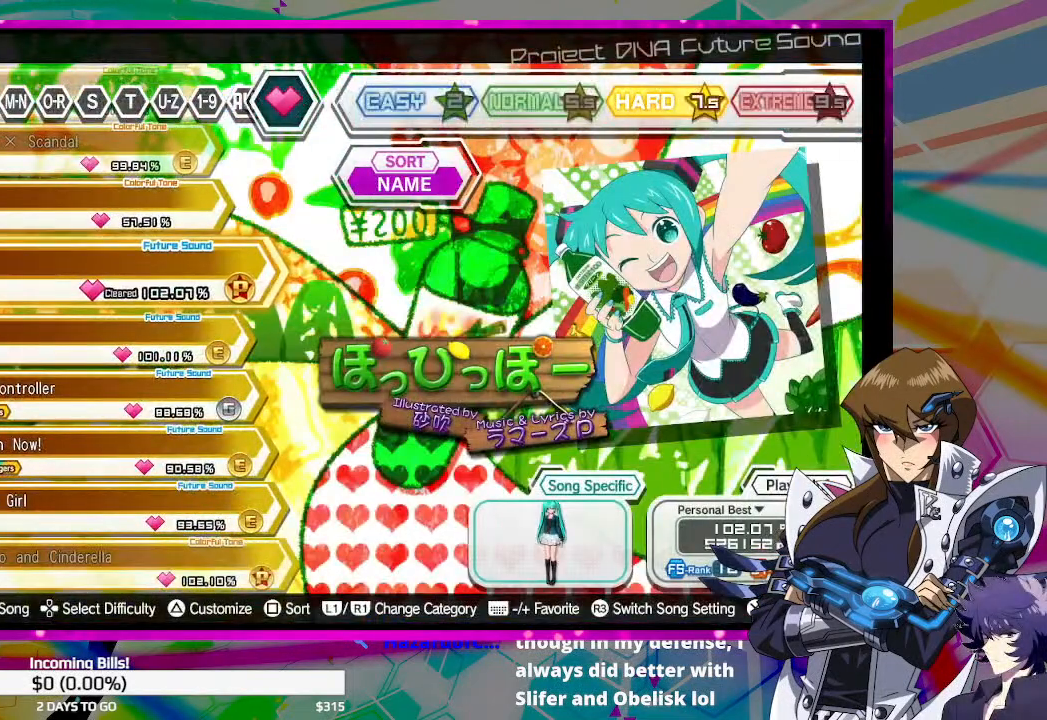
{"buttons": [], "left_stick": "center", "right_stick": "center", "events": []}
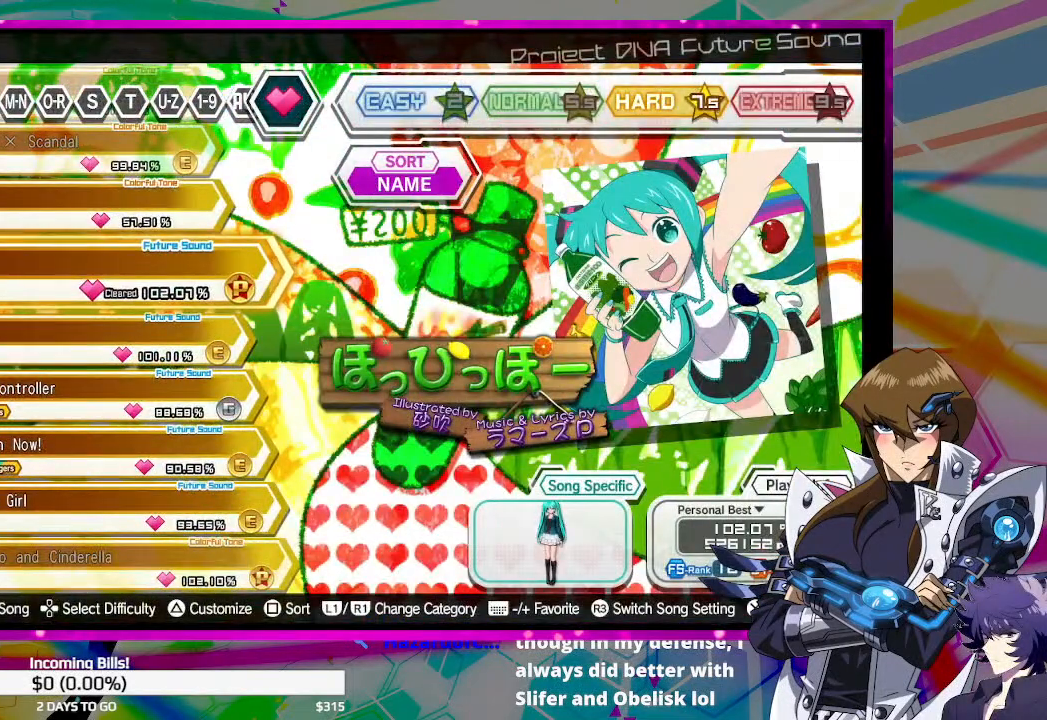
{"buttons": [], "left_stick": "center", "right_stick": "center", "events": [[33, "DPAD_DOWN", "down"], [167, "DPAD_DOWN", "up"], [300, "DPAD_DOWN", "down"], [400, "DPAD_DOWN", "up"]]}
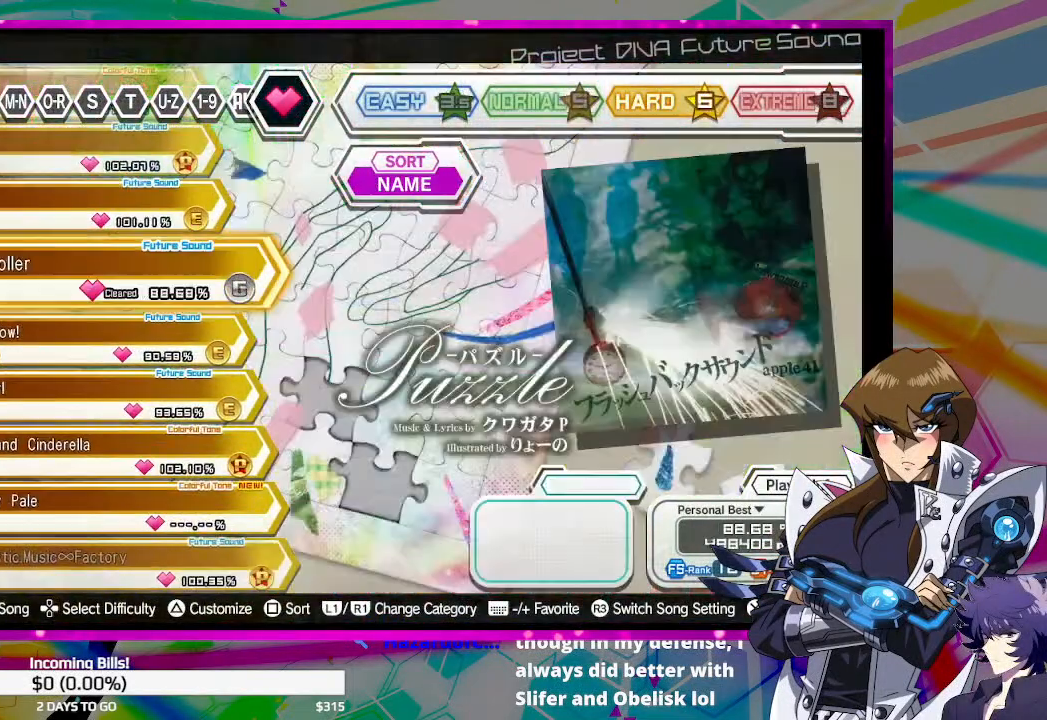
{"buttons": ["DPAD_DOWN"], "left_stick": "center", "right_stick": "center", "events": [[467, "DPAD_DOWN", "down"]]}
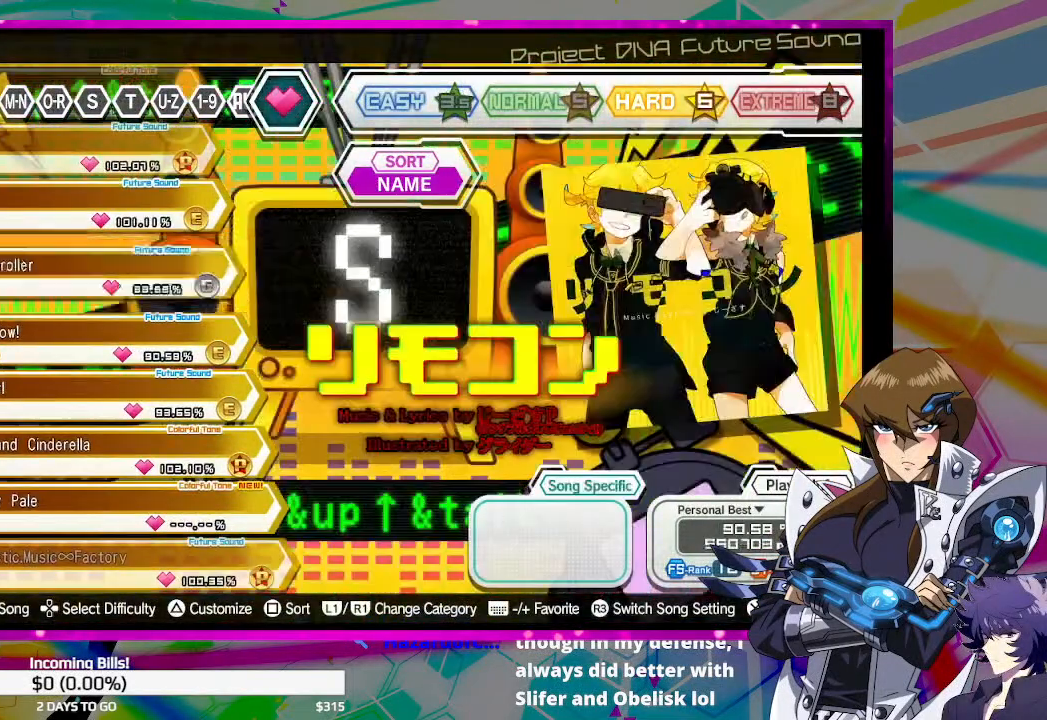
{"buttons": [], "left_stick": "center", "right_stick": "center", "events": [[67, "DPAD_DOWN", "up"]]}
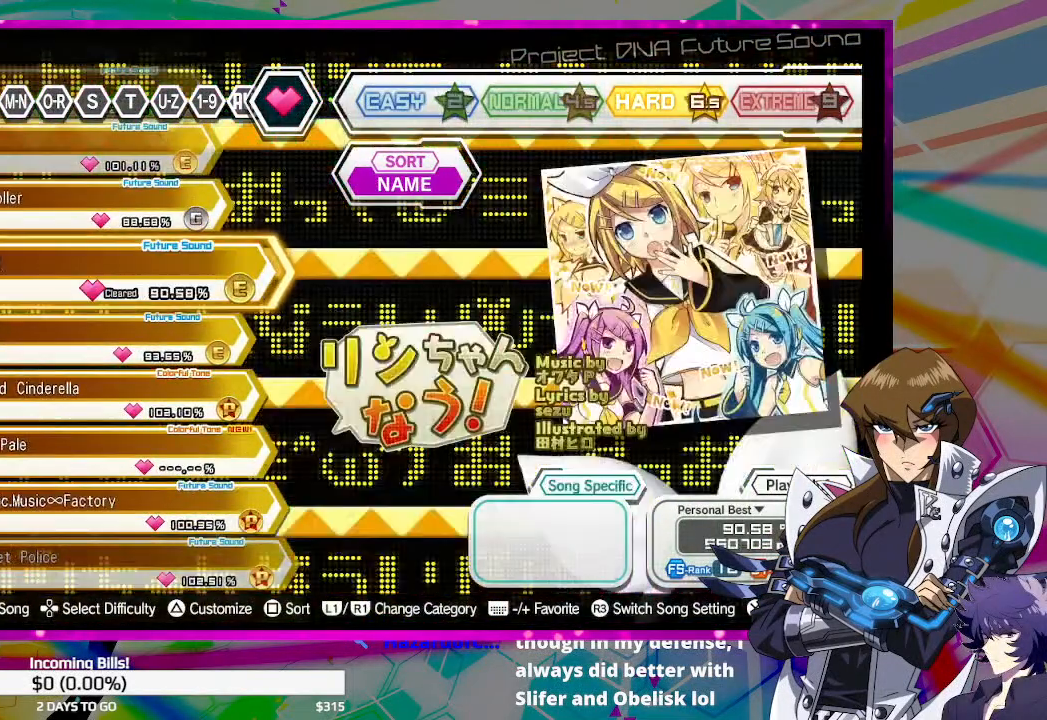
{"buttons": [], "left_stick": "center", "right_stick": "center", "events": []}
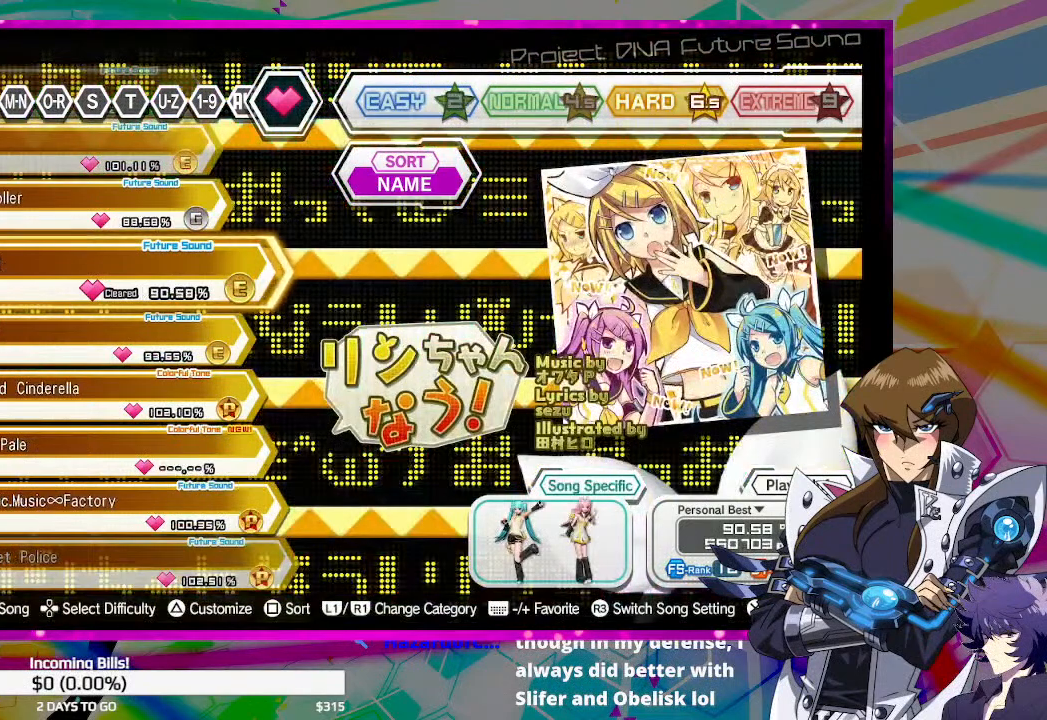
{"buttons": [], "left_stick": "center", "right_stick": "center", "events": []}
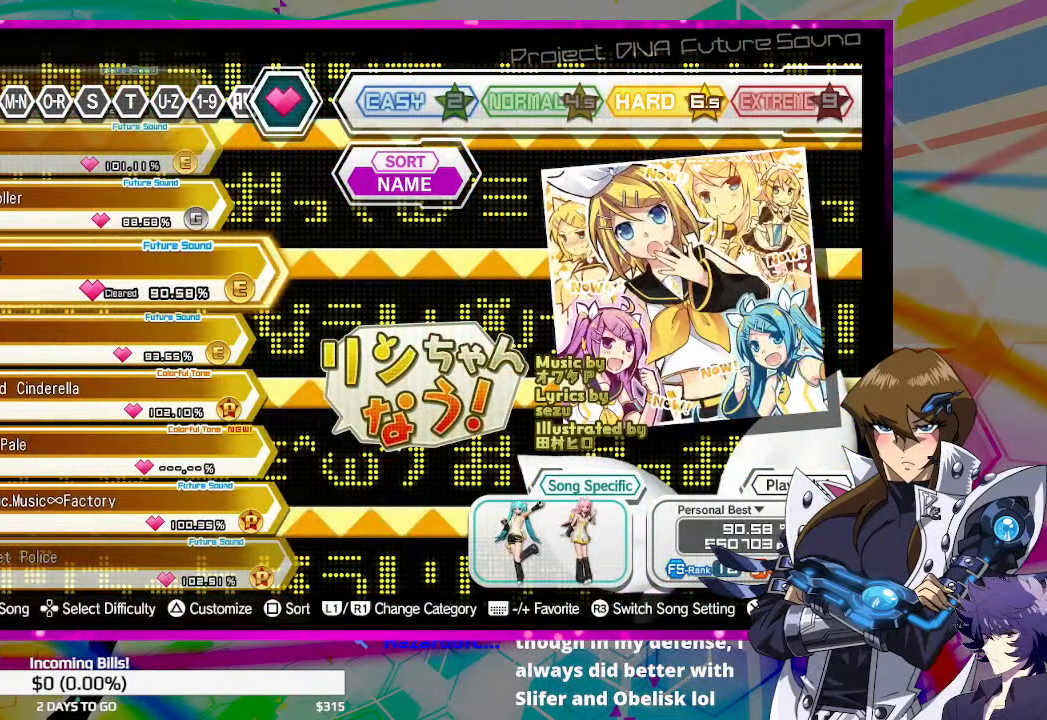
{"buttons": [], "left_stick": "center", "right_stick": "center", "events": []}
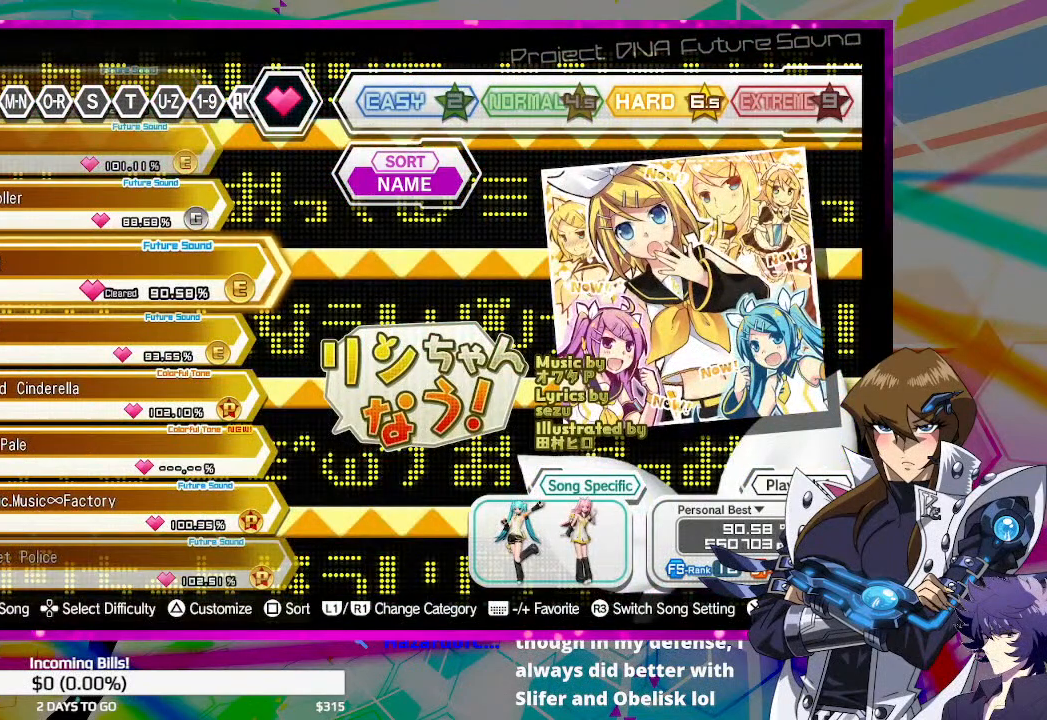
{"buttons": [], "left_stick": "center", "right_stick": "center", "events": [[167, "CROSS", "down"], [267, "CROSS", "up"]]}
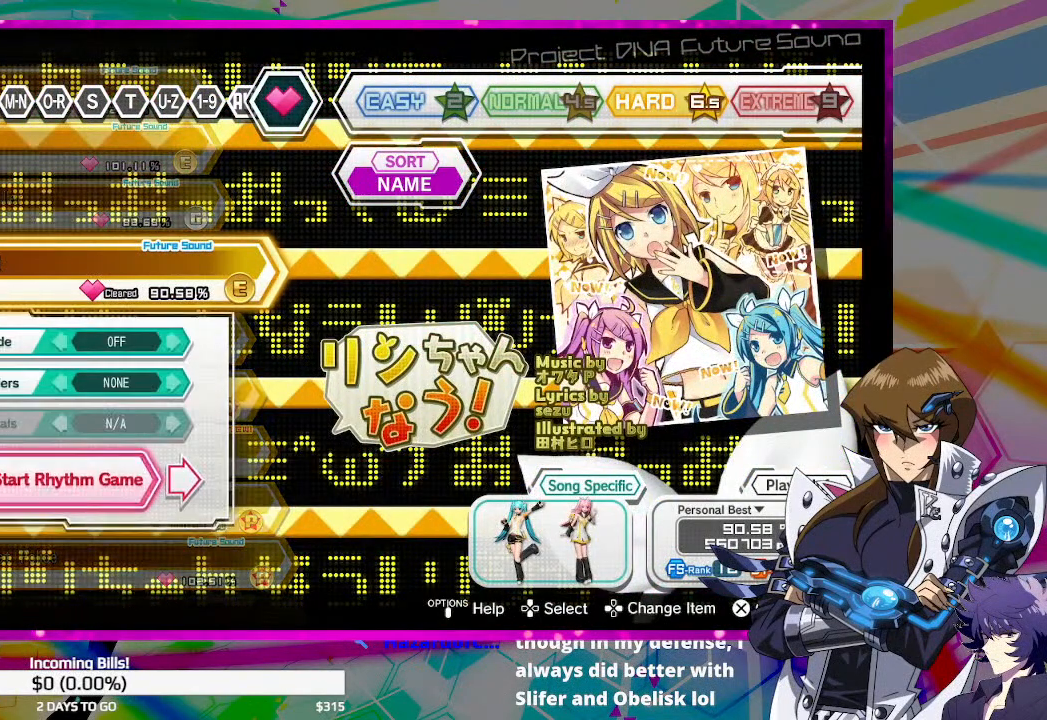
{"buttons": [], "left_stick": "center", "right_stick": "center", "events": [[267, "CROSS", "down"], [333, "CROSS", "up"]]}